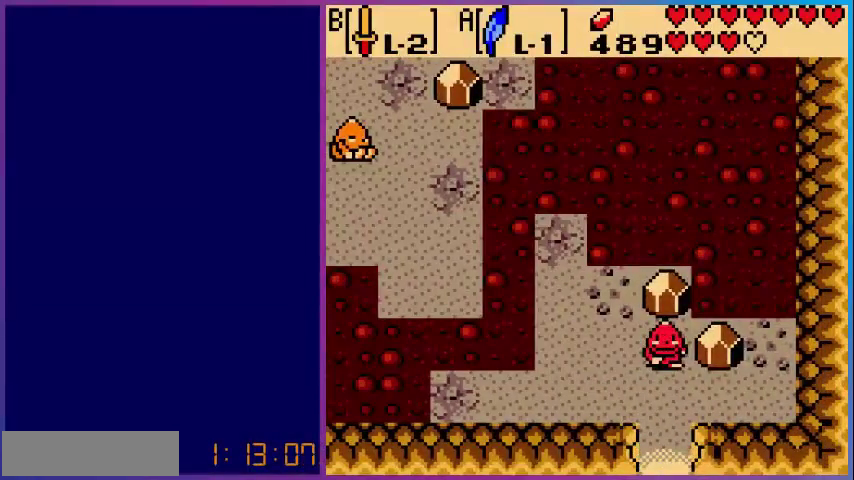
Gameplay with a controller (Nintendo layout); each line is a JSON object with the inputs held at the frame after it. "events" lists button and stick changes between this image and that frame as [ms after this image, input, new state], when the widget could be followed in between. Not read: L3 R3.
{"buttons": [], "events": []}
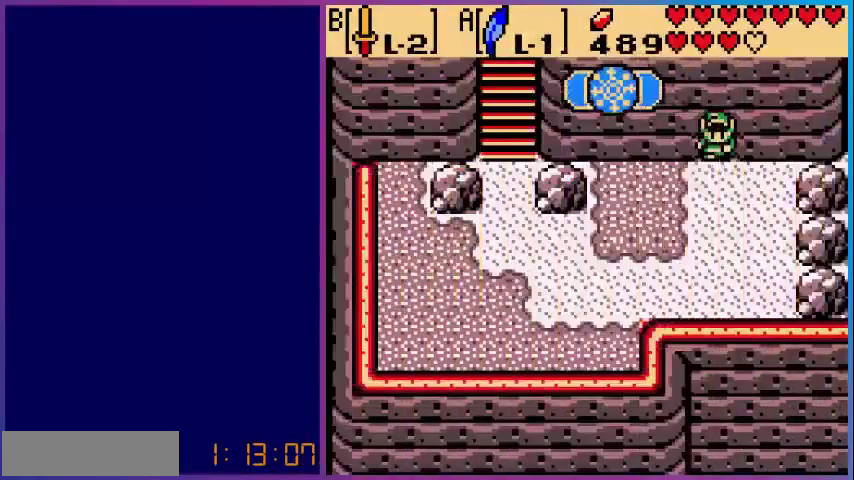
{"buttons": ["DPAD_DOWN"], "events": [[280, "DPAD_DOWN", "down"]]}
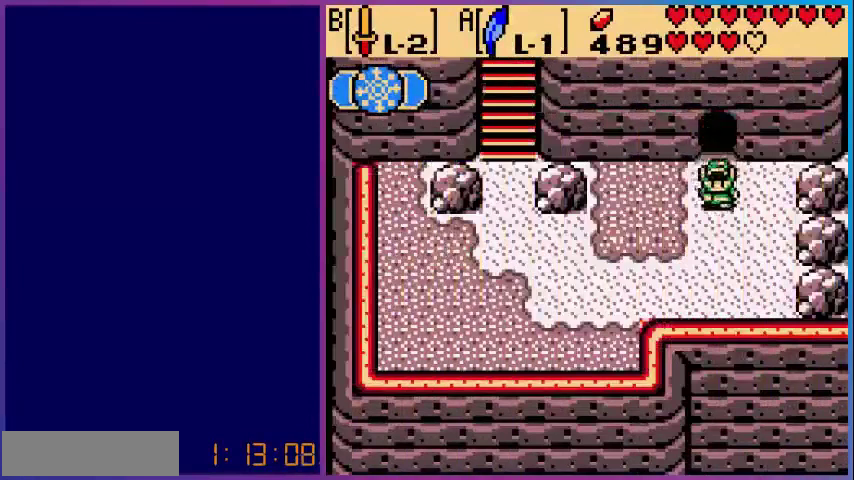
{"buttons": ["DPAD_DOWN", "DPAD_LEFT"], "events": [[80, "DPAD_DOWN", "up"], [80, "DPAD_LEFT", "down"], [480, "DPAD_DOWN", "down"]]}
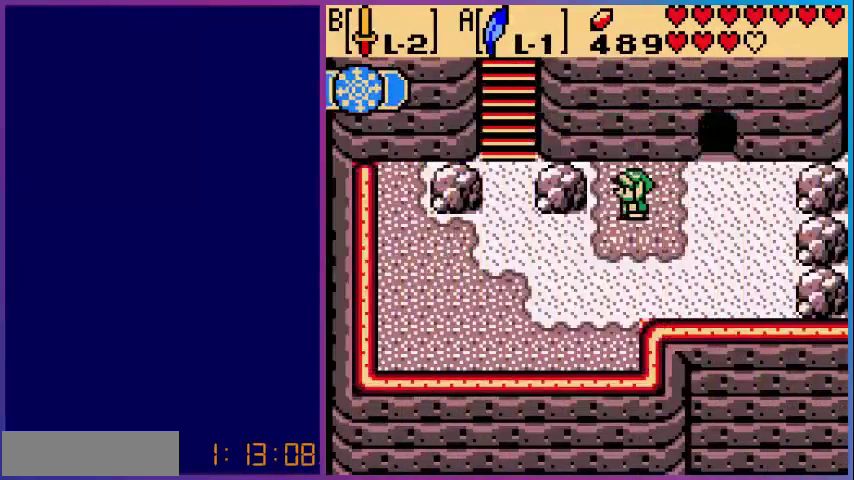
{"buttons": [], "events": [[80, "DPAD_LEFT", "up"], [240, "DPAD_LEFT", "down"], [280, "DPAD_LEFT", "up"], [400, "DPAD_DOWN", "up"]]}
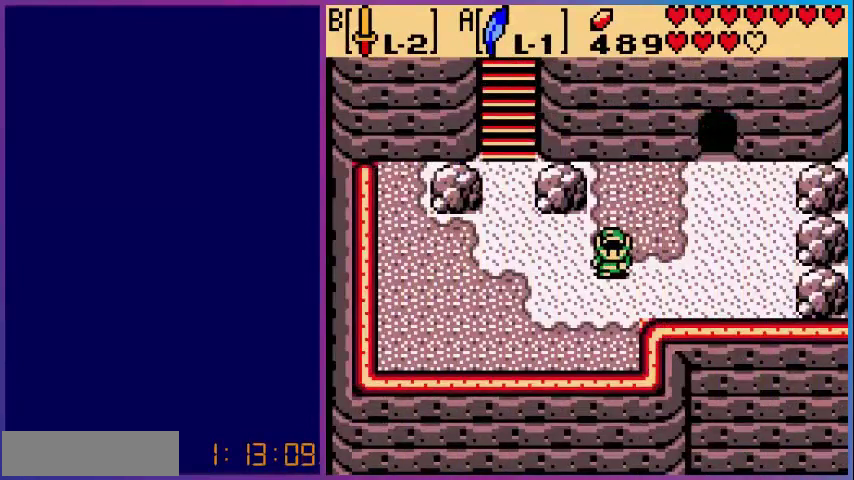
{"buttons": ["DPAD_UP", "DPAD_RIGHT"], "events": [[160, "DPAD_RIGHT", "down"], [360, "DPAD_UP", "down"]]}
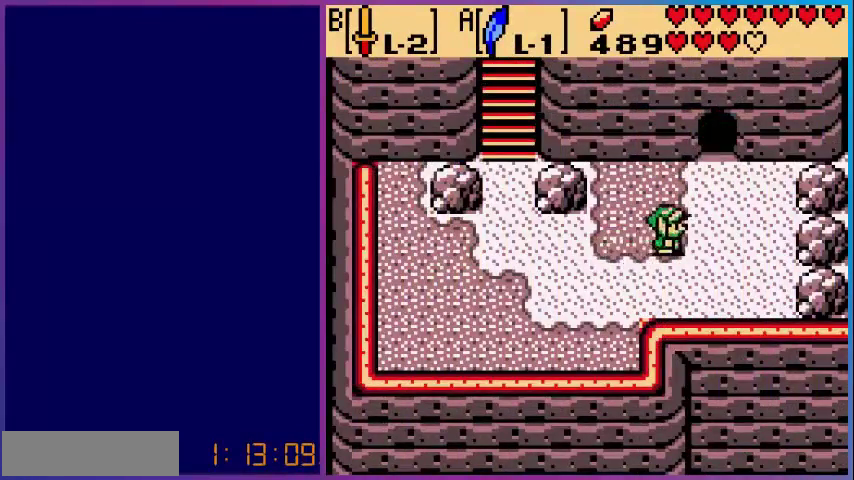
{"buttons": ["DPAD_UP"], "events": [[160, "DPAD_RIGHT", "up"]]}
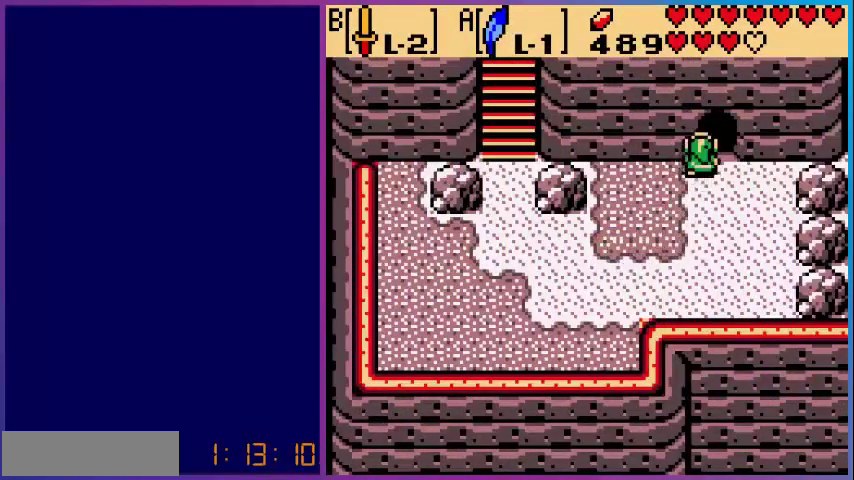
{"buttons": [], "events": [[480, "DPAD_UP", "up"]]}
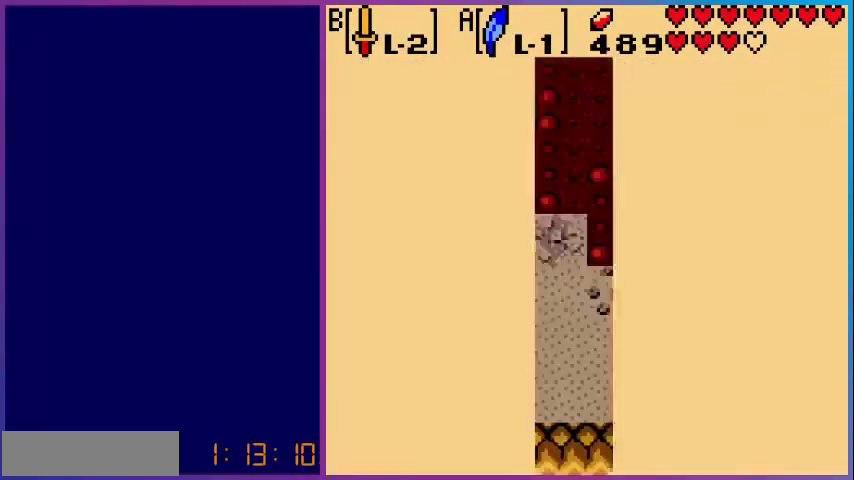
{"buttons": [], "events": []}
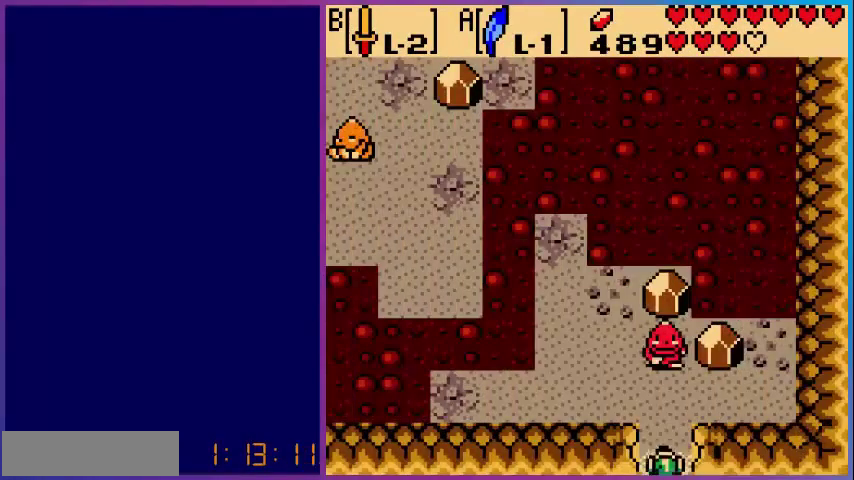
{"buttons": ["DPAD_LEFT"], "events": [[80, "DPAD_UP", "down"], [160, "DPAD_LEFT", "down"], [400, "DPAD_UP", "up"]]}
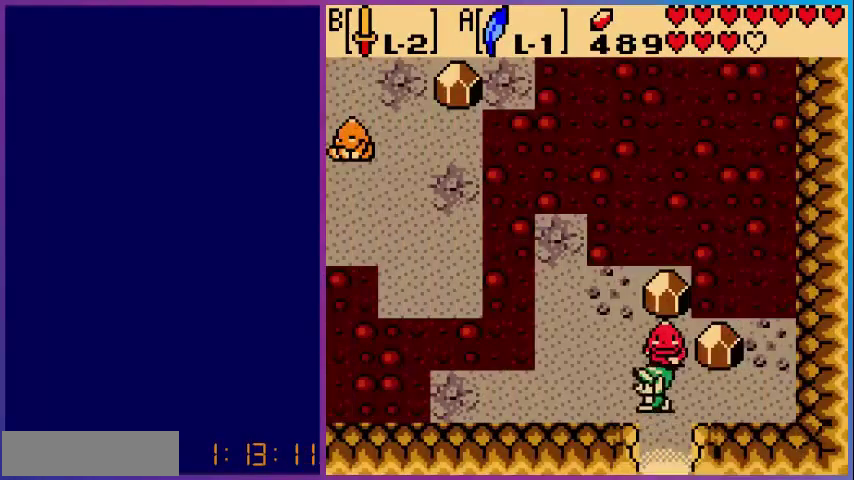
{"buttons": ["DPAD_UP"], "events": [[240, "DPAD_UP", "down"], [360, "DPAD_LEFT", "up"]]}
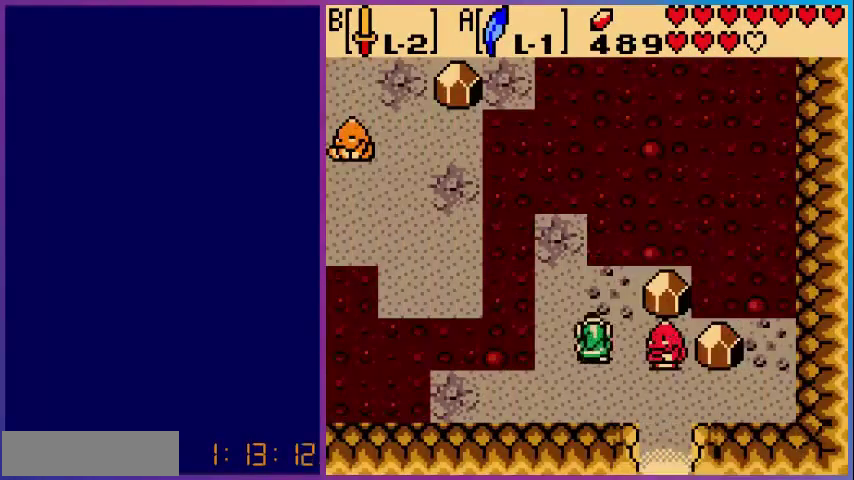
{"buttons": ["A", "DPAD_LEFT"], "events": [[280, "DPAD_LEFT", "down"], [280, "DPAD_UP", "up"], [480, "A", "down"]]}
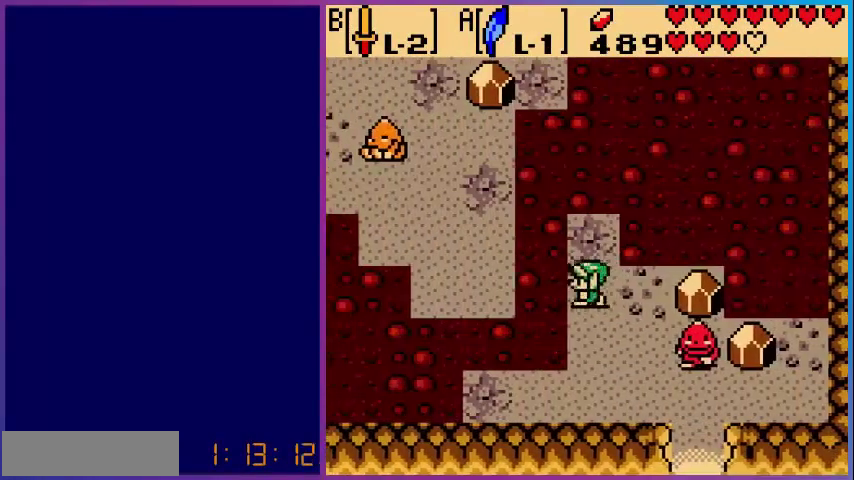
{"buttons": ["DPAD_UP", "DPAD_LEFT"], "events": [[400, "A", "up"], [480, "DPAD_UP", "down"]]}
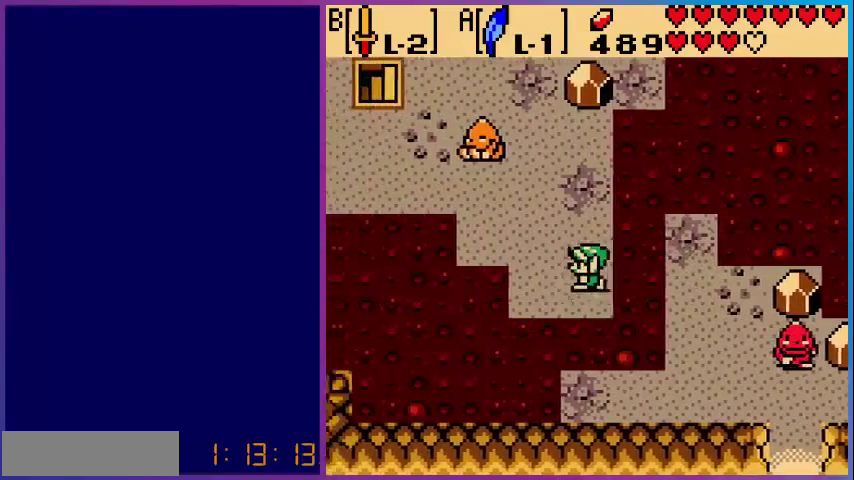
{"buttons": ["DPAD_UP", "DPAD_LEFT"], "events": []}
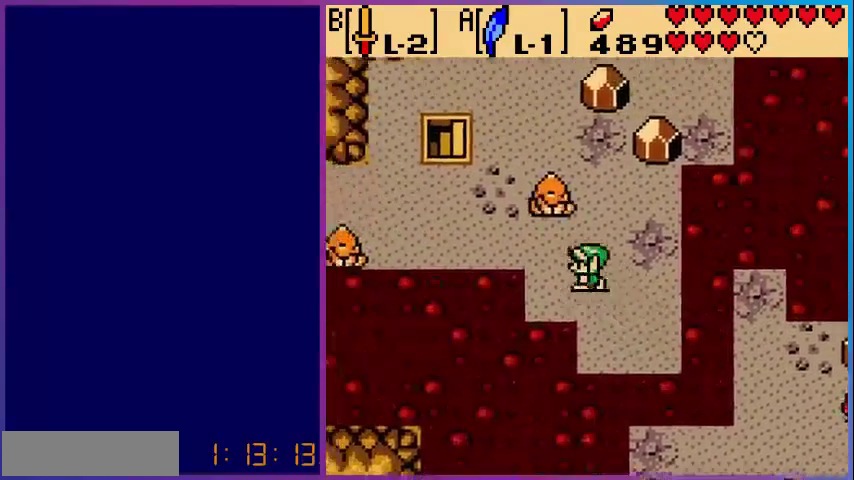
{"buttons": ["DPAD_LEFT"], "events": [[240, "DPAD_UP", "up"]]}
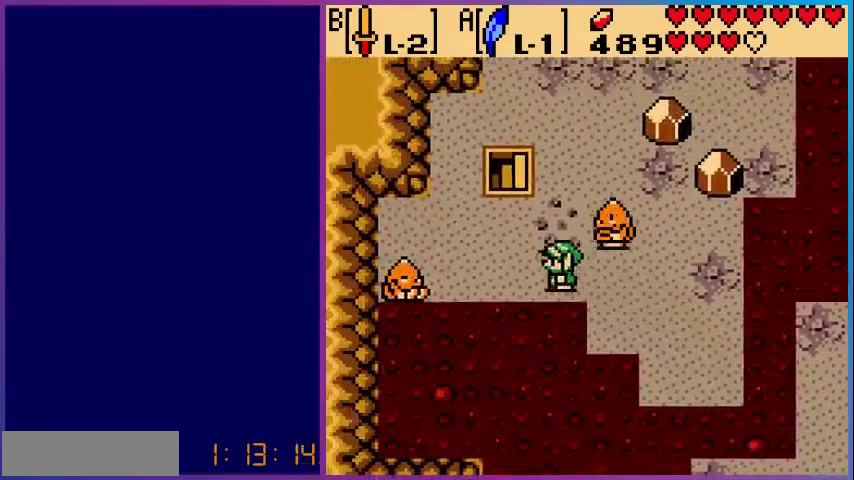
{"buttons": ["DPAD_UP"], "events": [[80, "DPAD_UP", "down"], [360, "DPAD_LEFT", "up"]]}
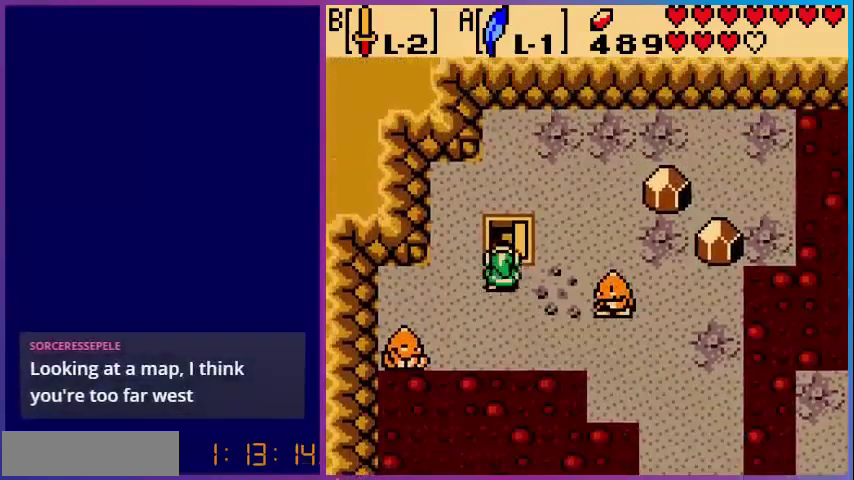
{"buttons": [], "events": [[480, "DPAD_UP", "up"]]}
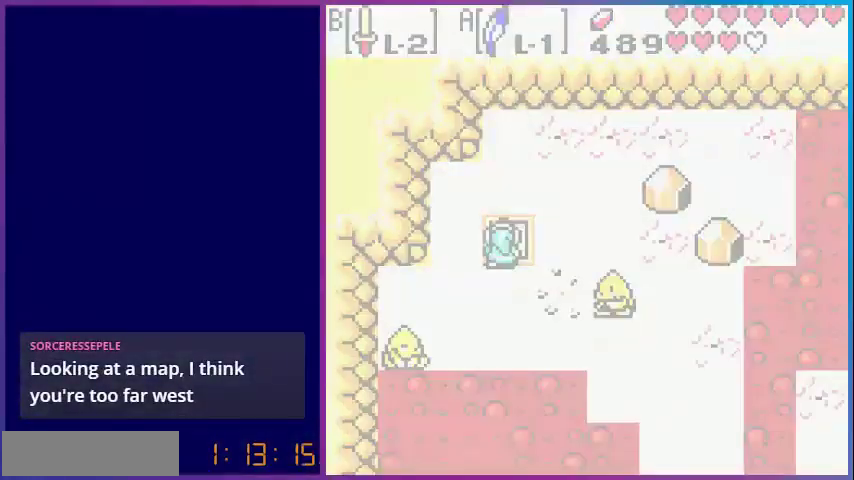
{"buttons": [], "events": []}
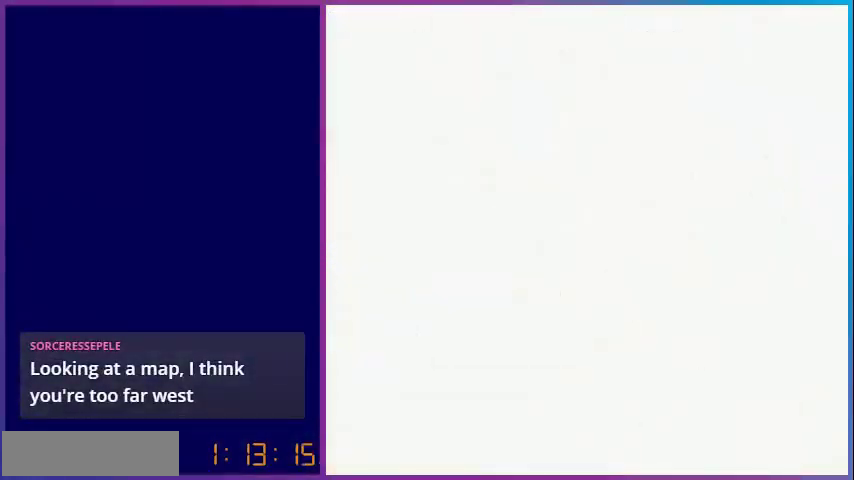
{"buttons": [], "events": []}
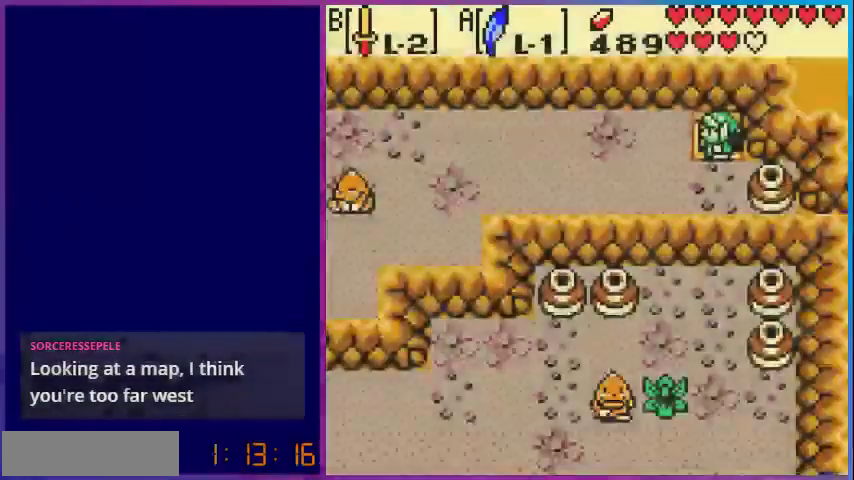
{"buttons": ["DPAD_LEFT"], "events": [[480, "DPAD_LEFT", "down"]]}
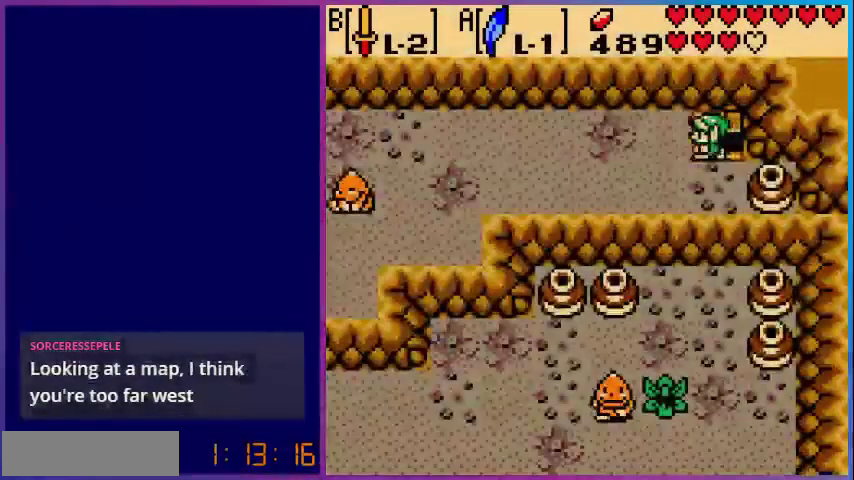
{"buttons": ["DPAD_LEFT"], "events": [[240, "DPAD_LEFT", "up"], [520, "DPAD_LEFT", "down"]]}
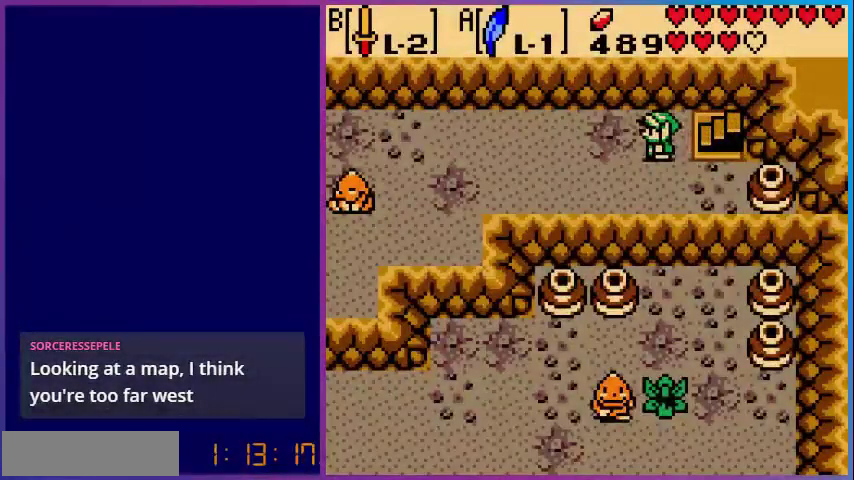
{"buttons": ["DPAD_LEFT"], "events": []}
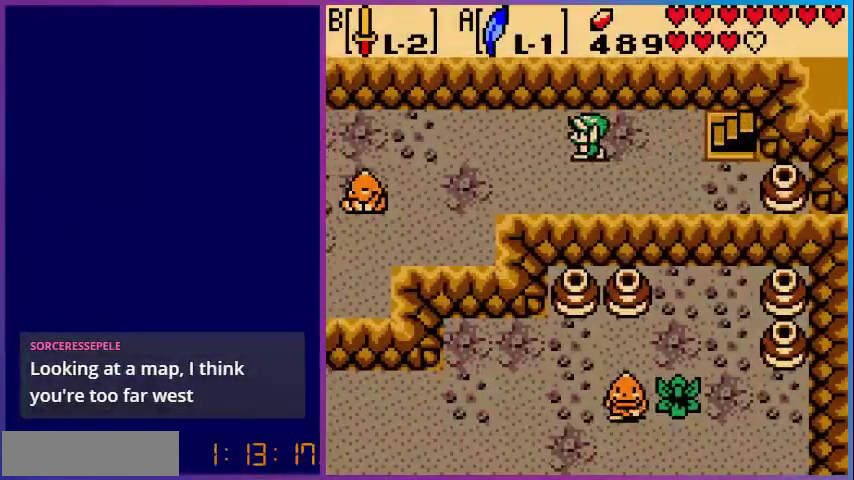
{"buttons": ["DPAD_DOWN", "DPAD_LEFT"], "events": [[400, "DPAD_DOWN", "down"]]}
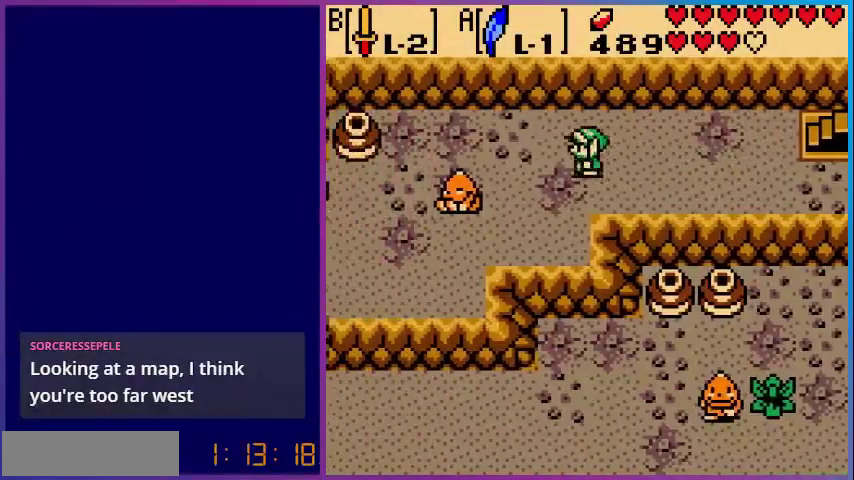
{"buttons": ["DPAD_UP", "DPAD_LEFT"], "events": [[80, "DPAD_DOWN", "up"], [360, "DPAD_UP", "down"]]}
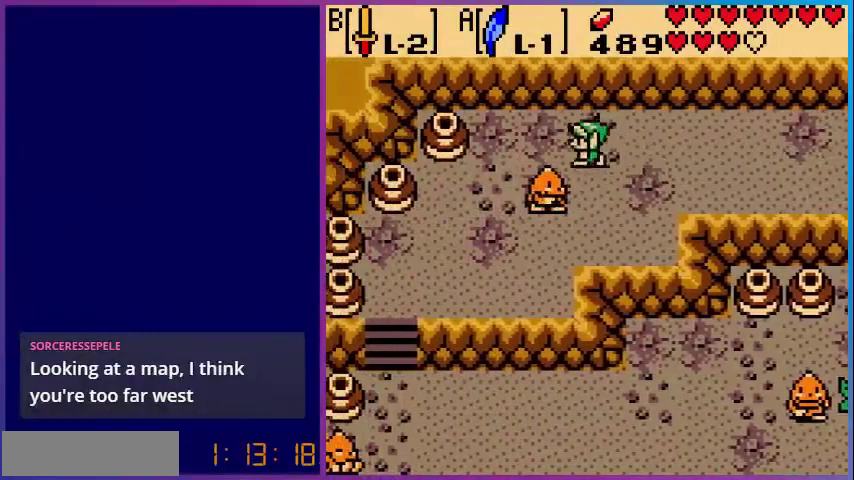
{"buttons": ["DPAD_DOWN", "DPAD_LEFT"], "events": [[160, "DPAD_UP", "up"], [480, "DPAD_DOWN", "down"]]}
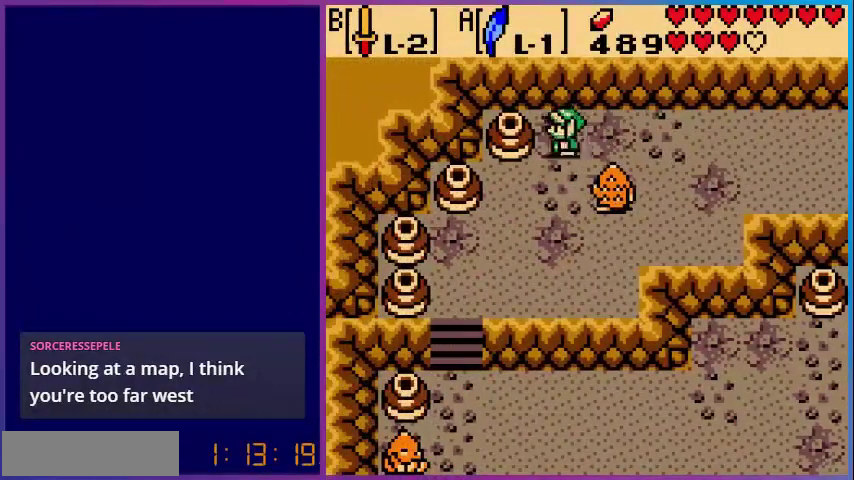
{"buttons": ["DPAD_DOWN", "DPAD_RIGHT"], "events": [[80, "DPAD_LEFT", "up"], [440, "DPAD_RIGHT", "down"]]}
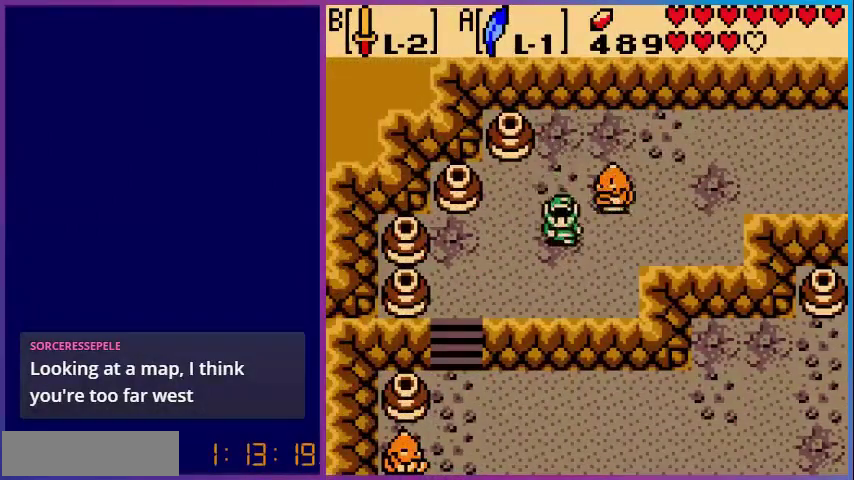
{"buttons": ["DPAD_DOWN"], "events": [[320, "DPAD_RIGHT", "up"]]}
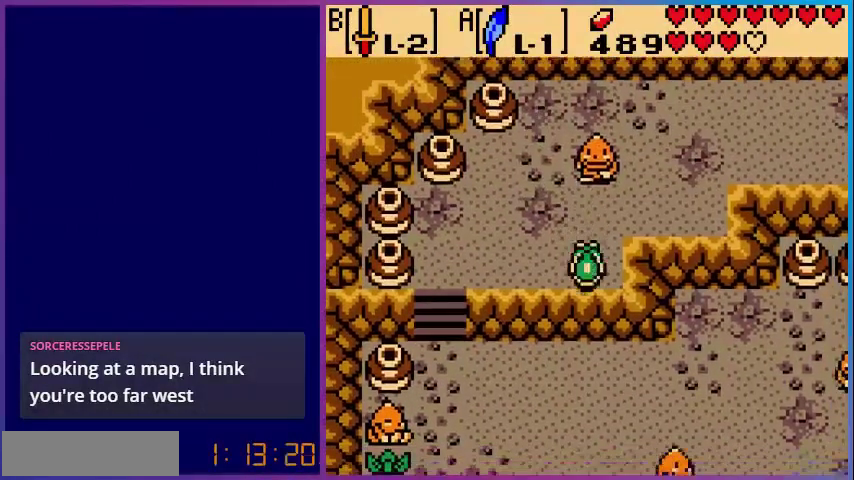
{"buttons": ["DPAD_DOWN", "DPAD_RIGHT"], "events": [[360, "DPAD_RIGHT", "down"]]}
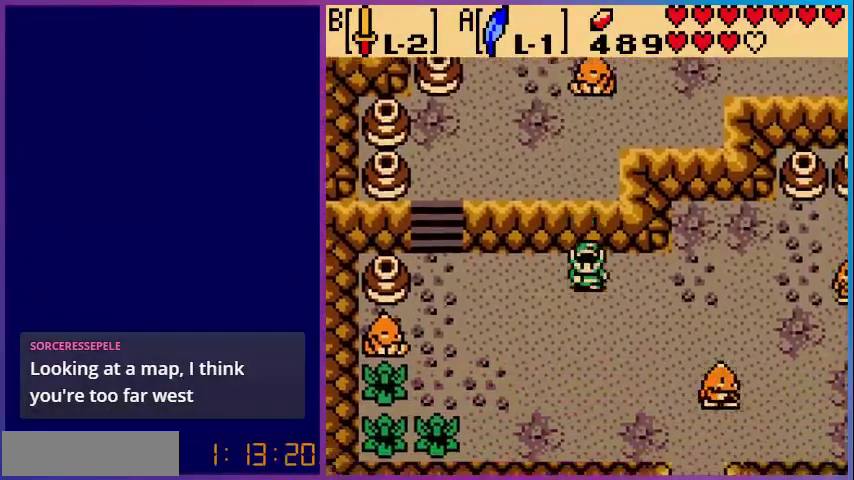
{"buttons": ["DPAD_DOWN", "DPAD_RIGHT"], "events": []}
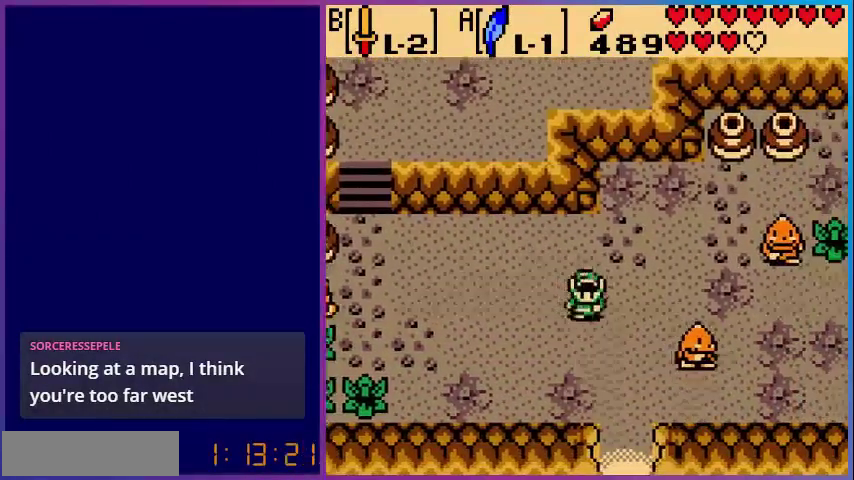
{"buttons": ["DPAD_DOWN"], "events": [[280, "DPAD_RIGHT", "up"]]}
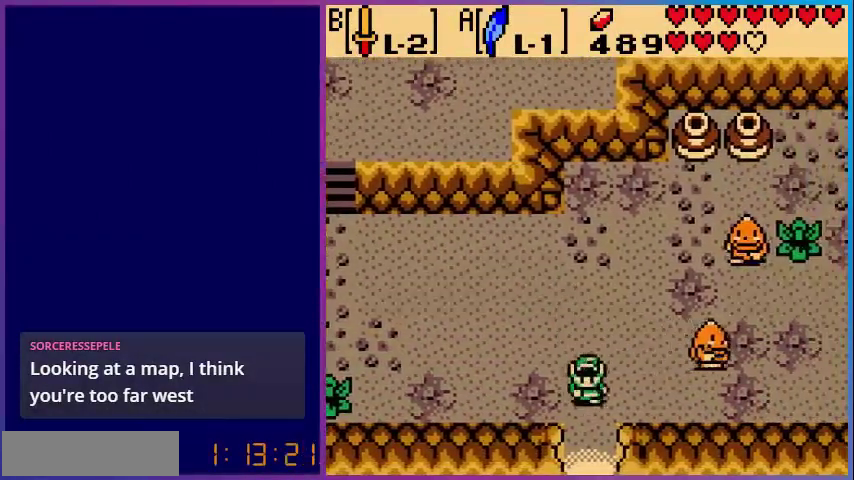
{"buttons": ["DPAD_DOWN"], "events": []}
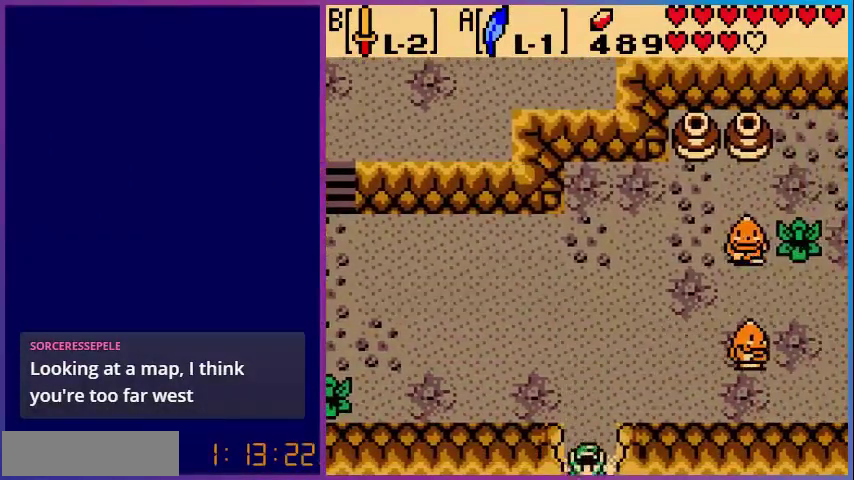
{"buttons": [], "events": [[160, "DPAD_DOWN", "up"]]}